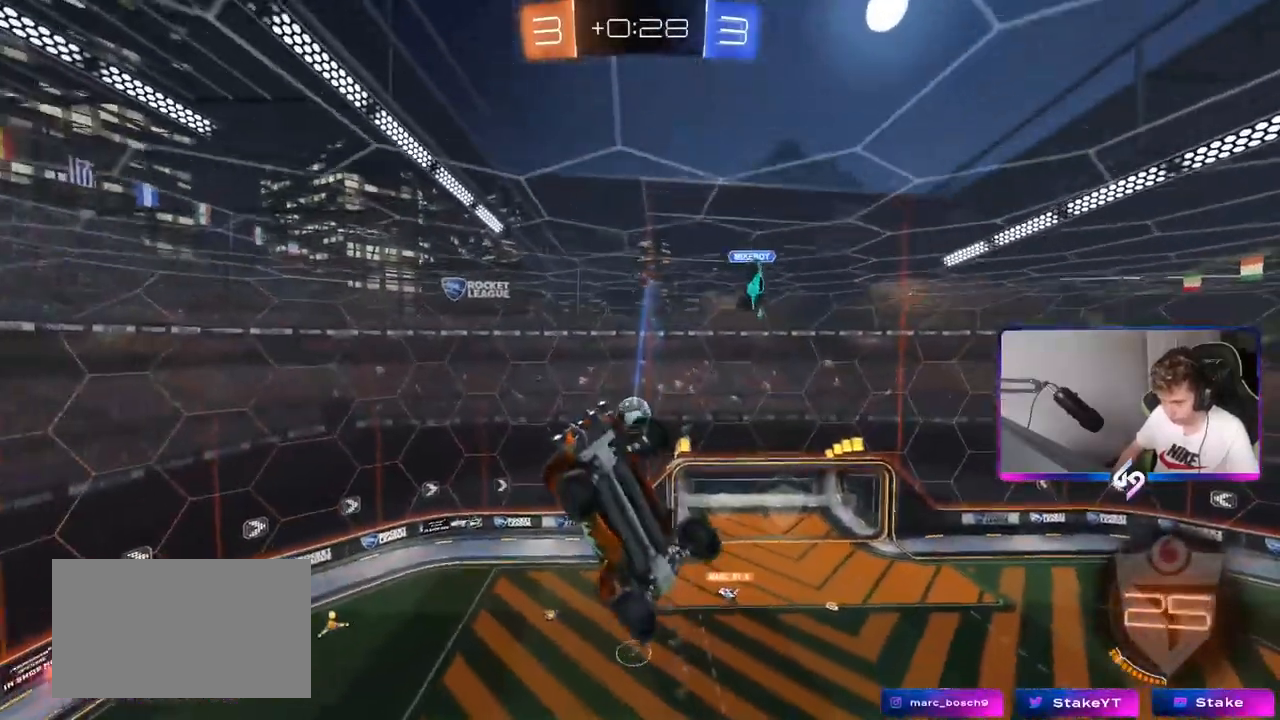
Gameplay with keyboard and mouse; each line is a JSON object with the keys and mouse buttons held at the frame after it. "events" lists presses ("down") and releases ("up") of "1", "2", "3", "4", "5", "a", "alt", "c", "caps_lock", "ctrl", "d", "e", "f", "g", "q", "r", "s", "shift", "space", "t", "tab", "v", "w", "x", "z", "mouse_left", "mouse_wheel" and "mouse_right" between this image and that frame as [ms after this image, input, new state], when the widget could be followed in between. "mouse_left", "mouse_wheel", "mouse_right" = the "left", "wheel", "right" buttons of the "mouse" list. No other keys are recorded. "wheel" means that the mouse wheel is clicked or scrolled. "mouse_move" is the direction in which the mouse moves at that frame (one of eight, or "still"), when it could be read.
{"keys": ["d", "w"], "mouse": [], "mouse_move": "left", "events": [[267, "a", "up"], [317, "w", "down"], [367, "d", "down"]]}
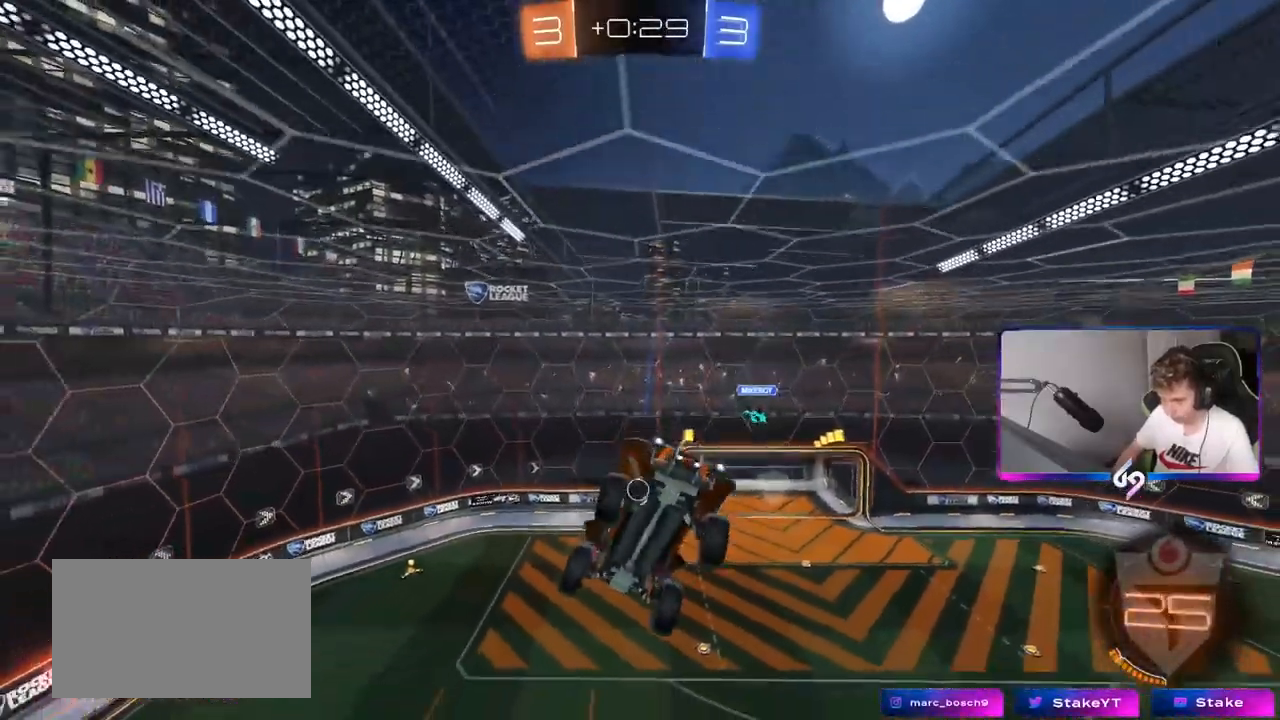
{"keys": [], "mouse": [], "mouse_move": "still", "events": [[51, "d", "up"], [51, "w", "up"]]}
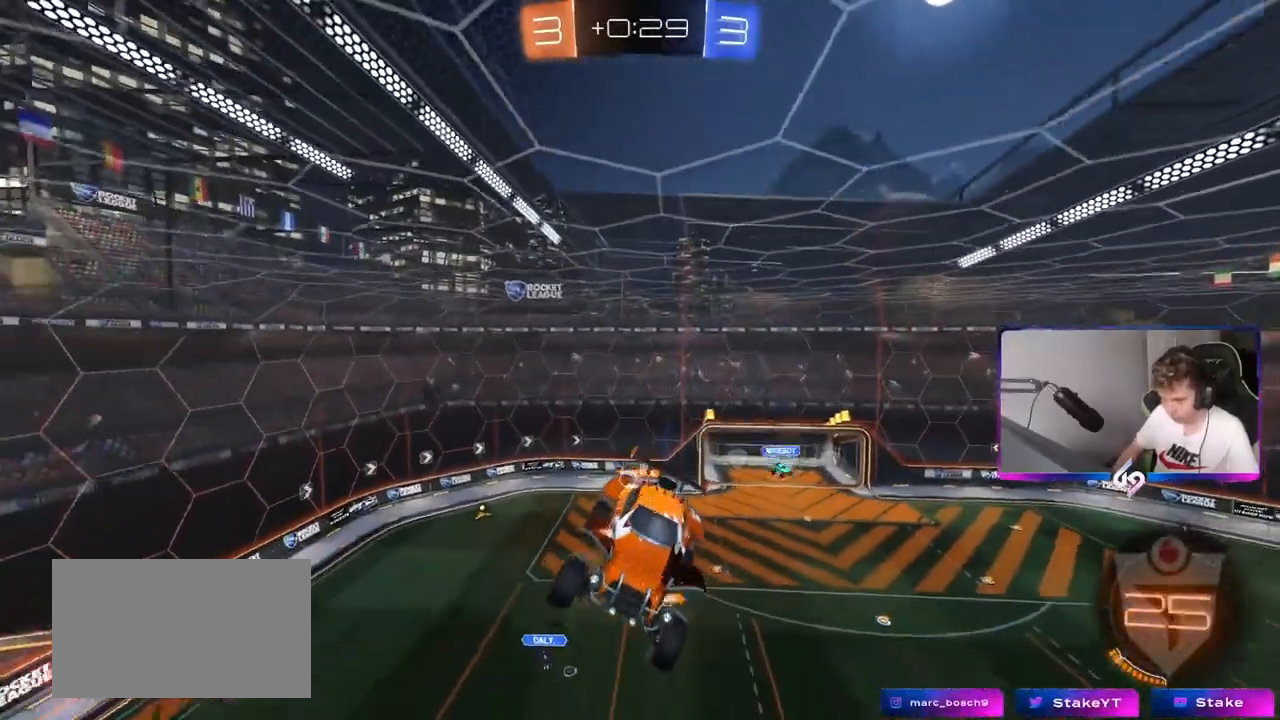
{"keys": [], "mouse": [], "mouse_move": "still", "events": []}
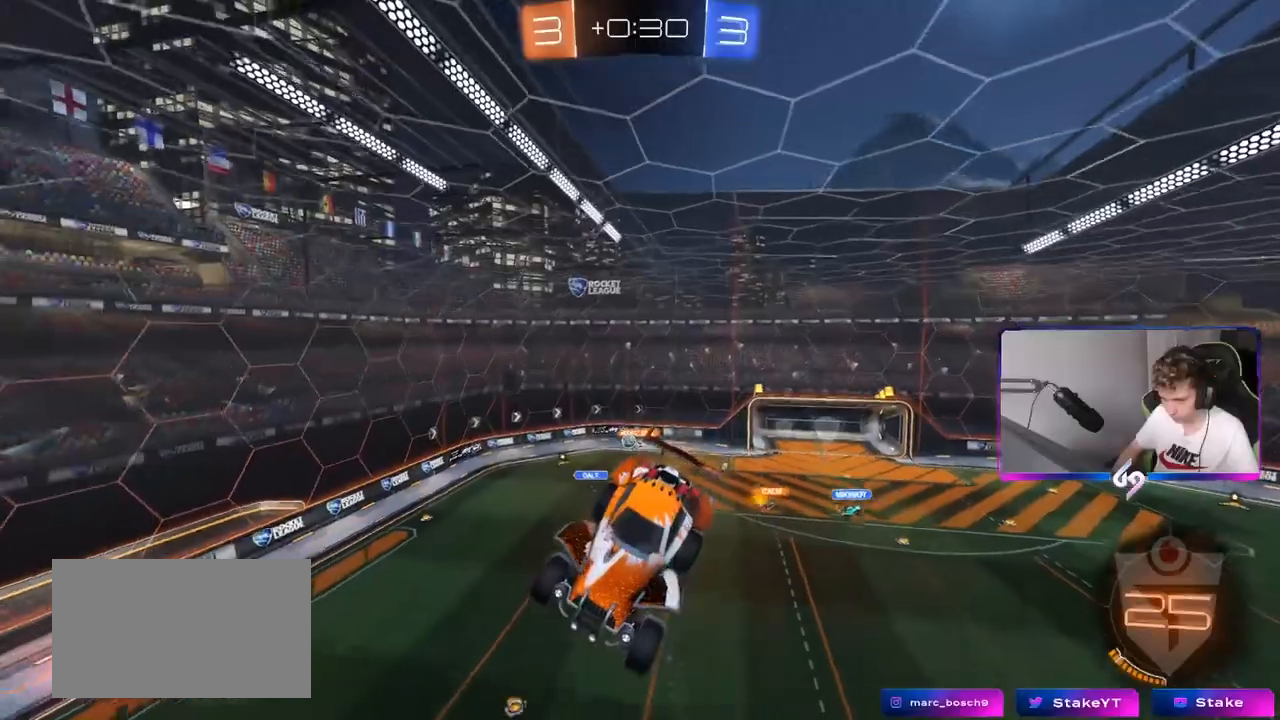
{"keys": ["a"], "mouse": [], "mouse_move": "still", "events": [[501, "a", "down"]]}
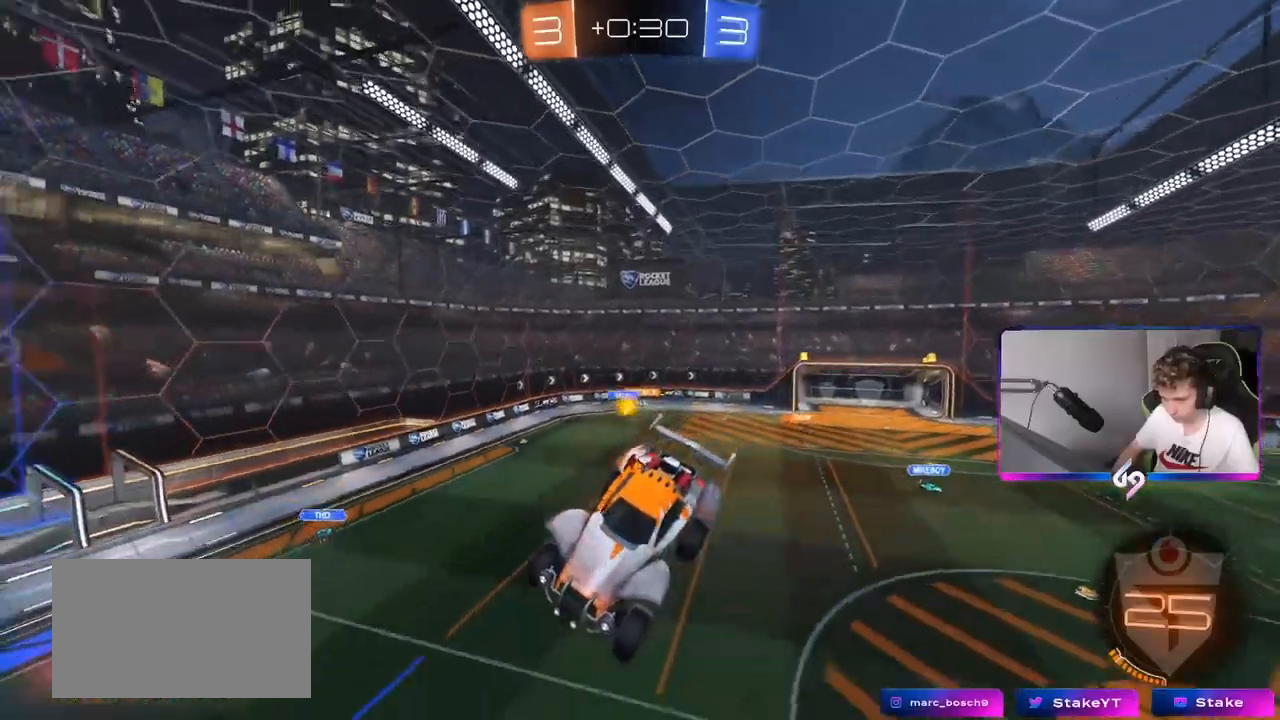
{"keys": [], "mouse": [], "mouse_move": "still", "events": [[183, "a", "up"]]}
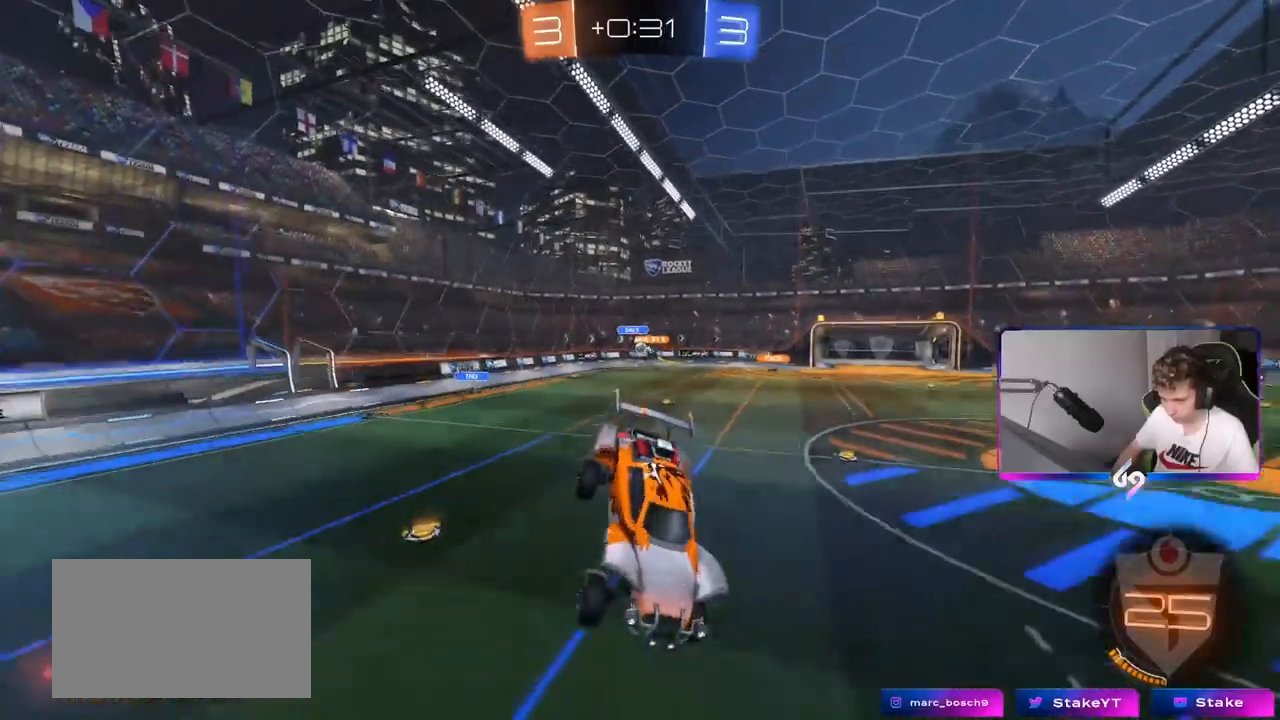
{"keys": ["a", "w"], "mouse": [], "mouse_move": "still", "events": [[151, "space", "down"], [251, "w", "down"], [334, "a", "down"], [334, "space", "up"]]}
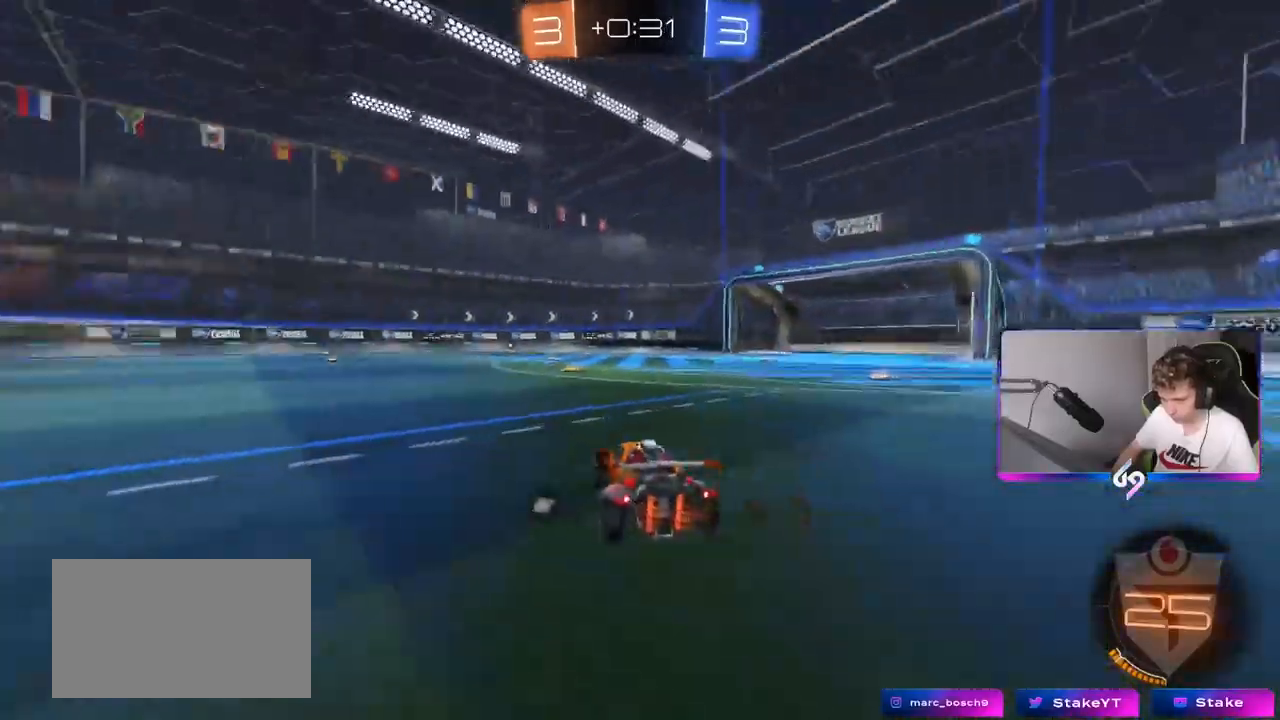
{"keys": ["w"], "mouse": ["left"], "mouse_move": "still", "events": [[317, "mouse_left", "down"], [367, "a", "up"]]}
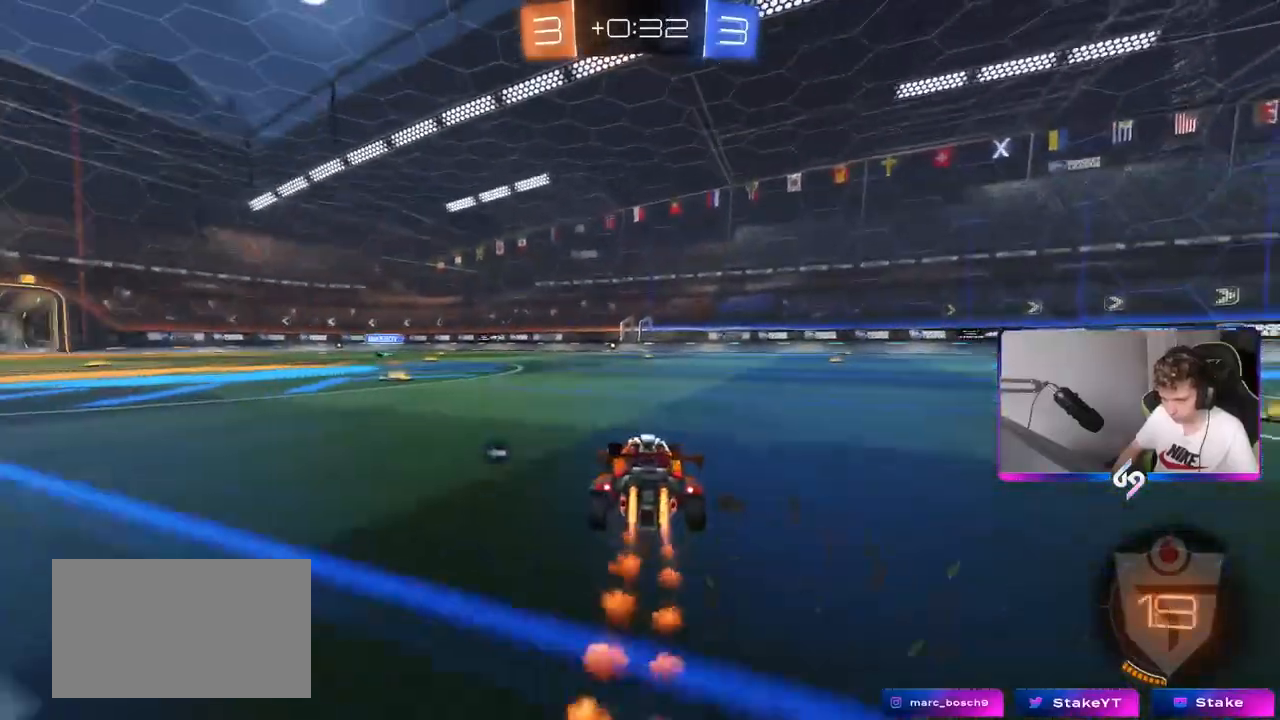
{"keys": ["w"], "mouse": [], "events": [[117, "mouse_right", "down"], [167, "mouse_right", "up"], [284, "mouse_right", "down"], [317, "mouse_left", "up"], [368, "mouse_right", "up"]]}
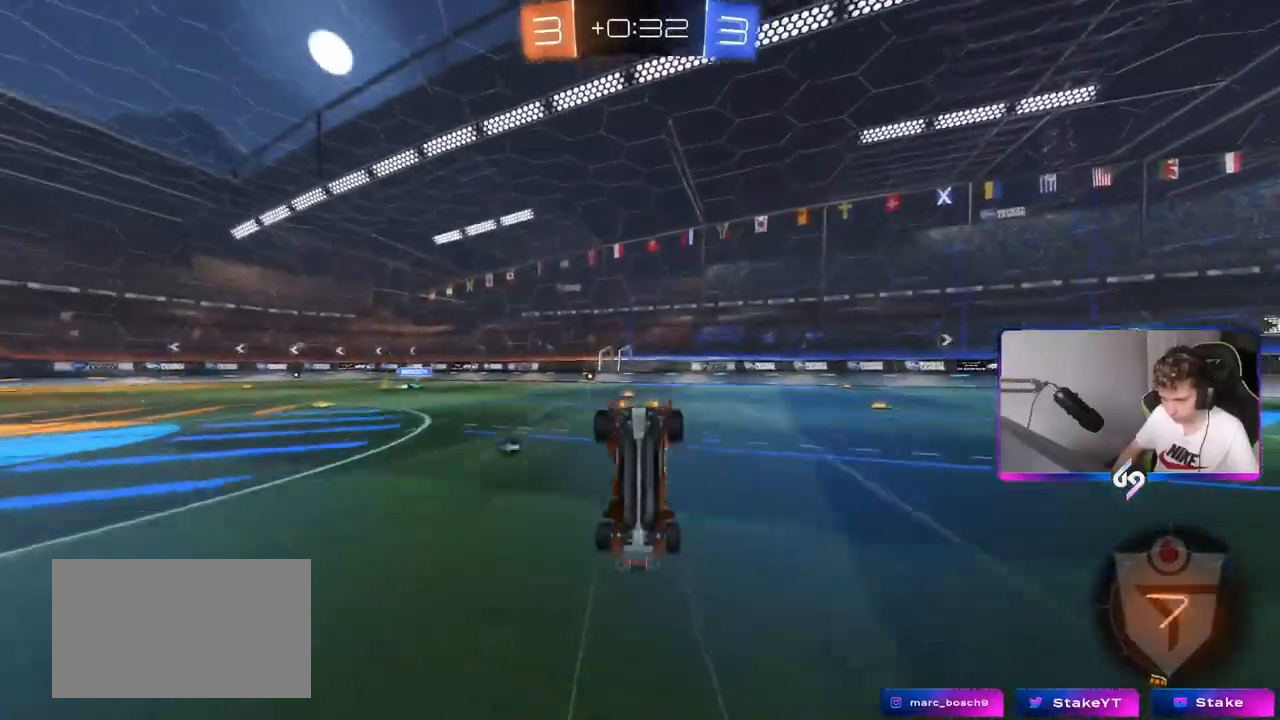
{"keys": [], "mouse": [], "mouse_move": "still", "events": [[384, "w", "up"]]}
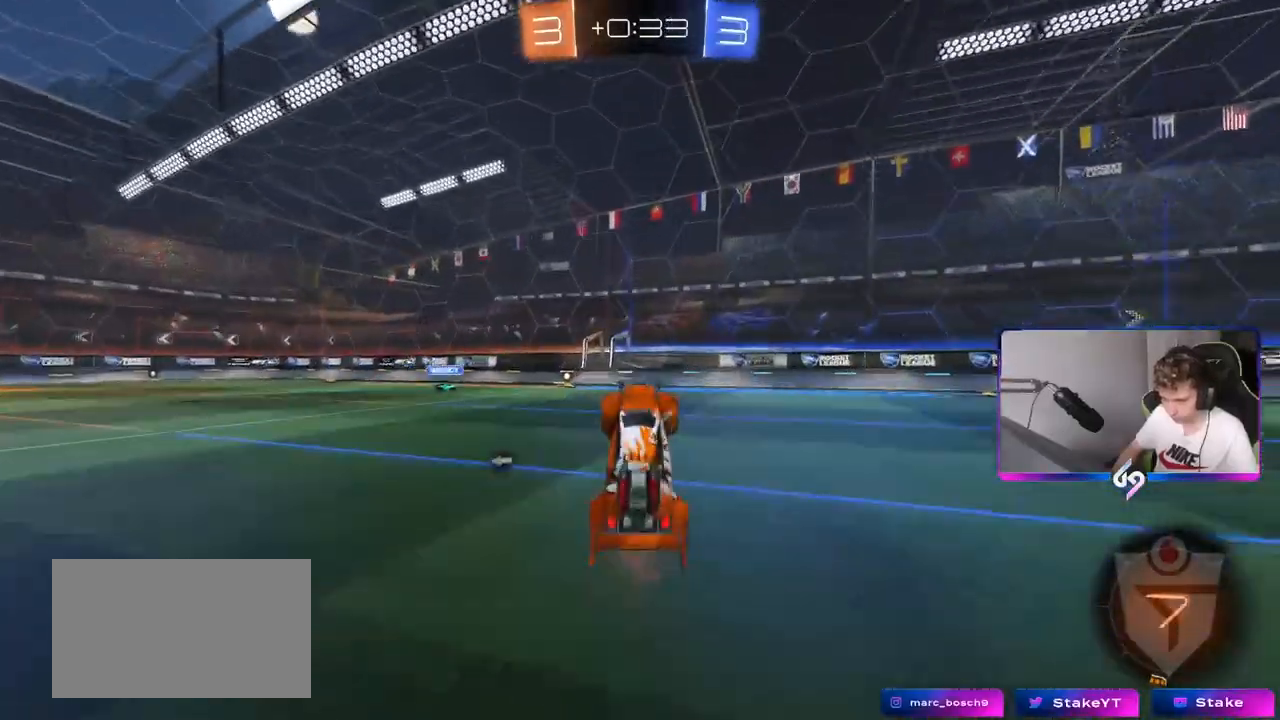
{"keys": ["w"], "mouse": [], "mouse_move": "still", "events": [[334, "w", "down"]]}
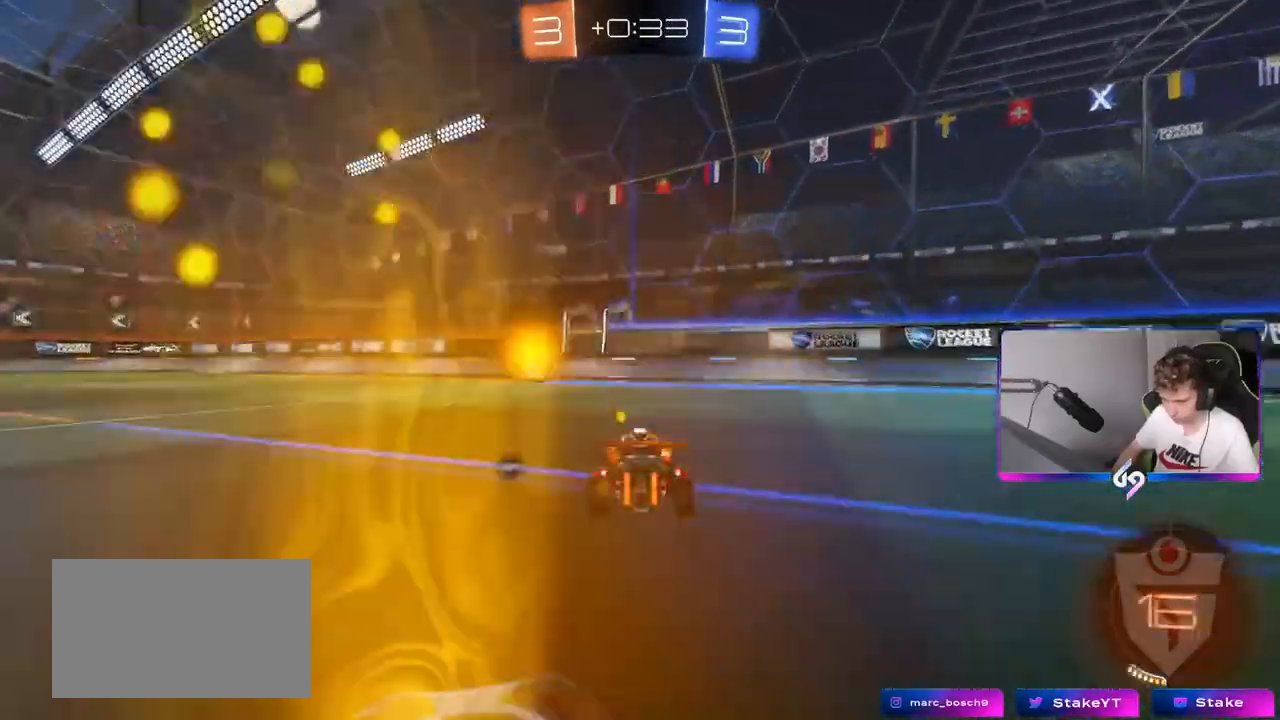
{"keys": ["a", "shift", "space", "w"], "mouse": [], "mouse_move": "down-left", "events": [[33, "mouse_left", "down"], [217, "mouse_left", "up"], [267, "d", "down"], [400, "a", "down"], [400, "shift", "down"], [417, "d", "up"], [500, "space", "down"]]}
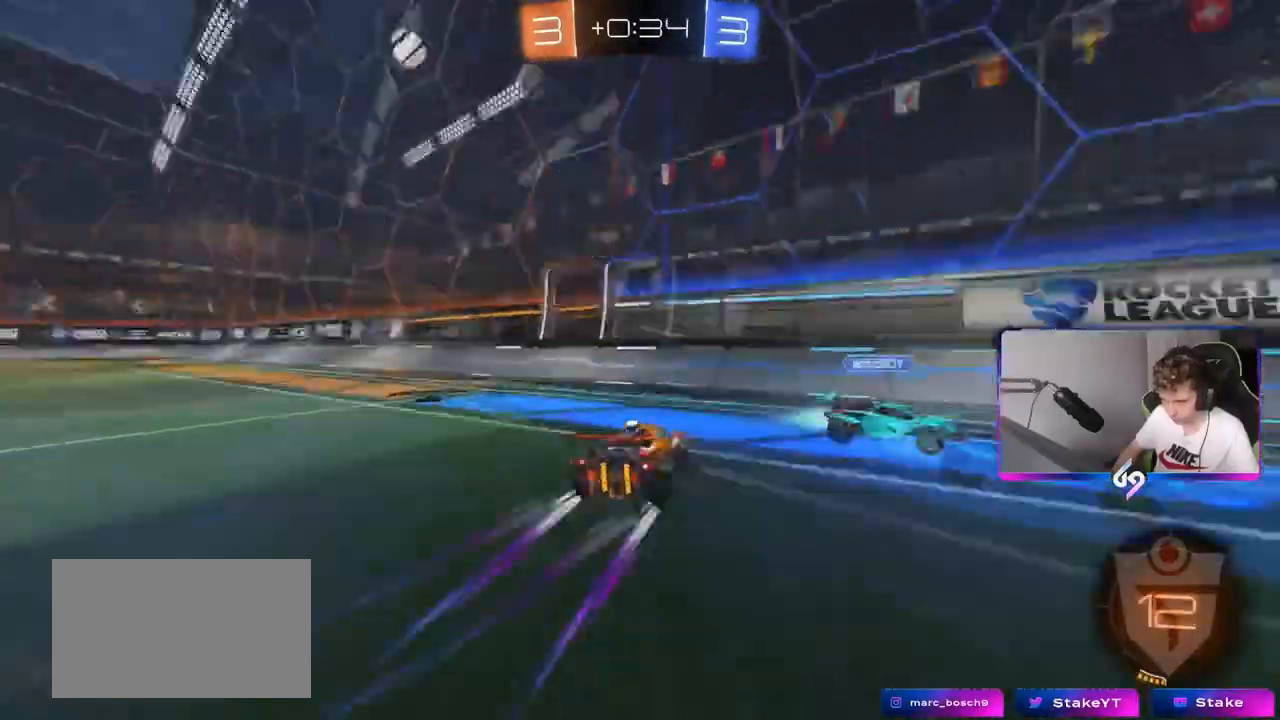
{"keys": ["a", "w"], "mouse": [], "mouse_move": "still", "events": [[34, "shift", "up"], [134, "space", "up"]]}
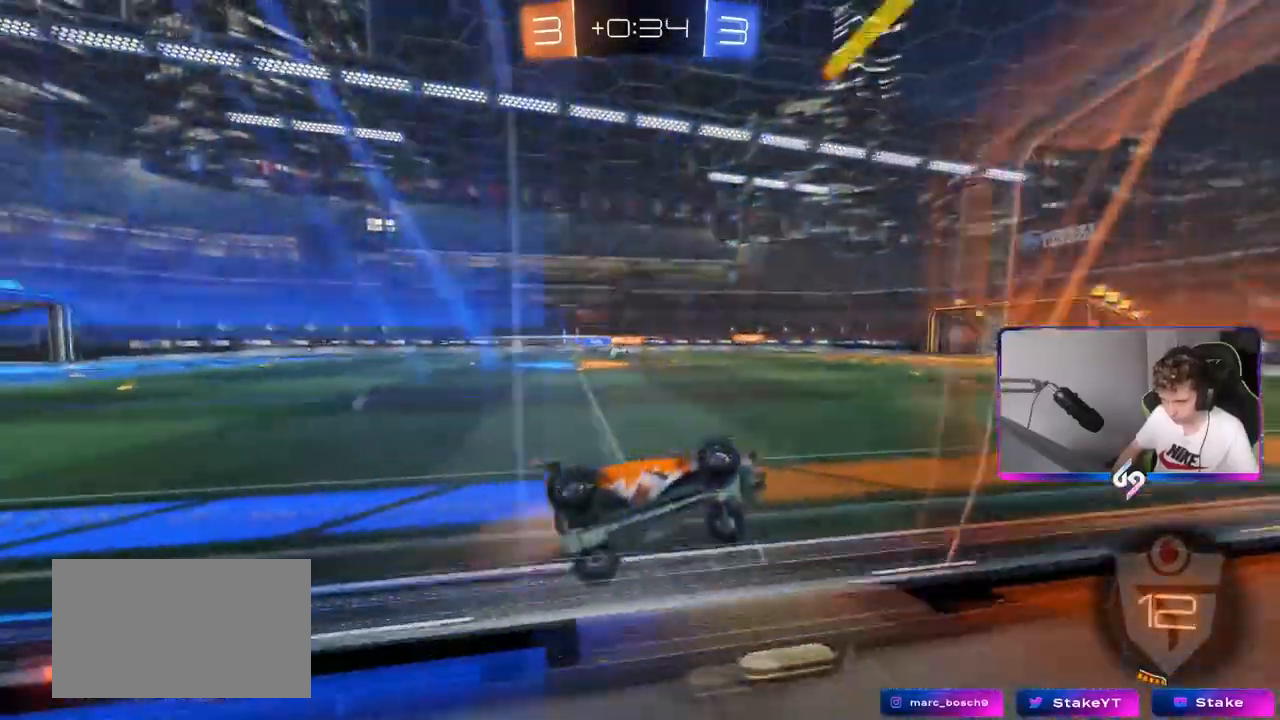
{"keys": [], "mouse": [], "mouse_move": "still", "events": [[17, "mouse_left", "down"], [50, "a", "up"], [284, "mouse_left", "up"], [350, "mouse_right", "down"], [350, "w", "up"], [434, "mouse_right", "up"]]}
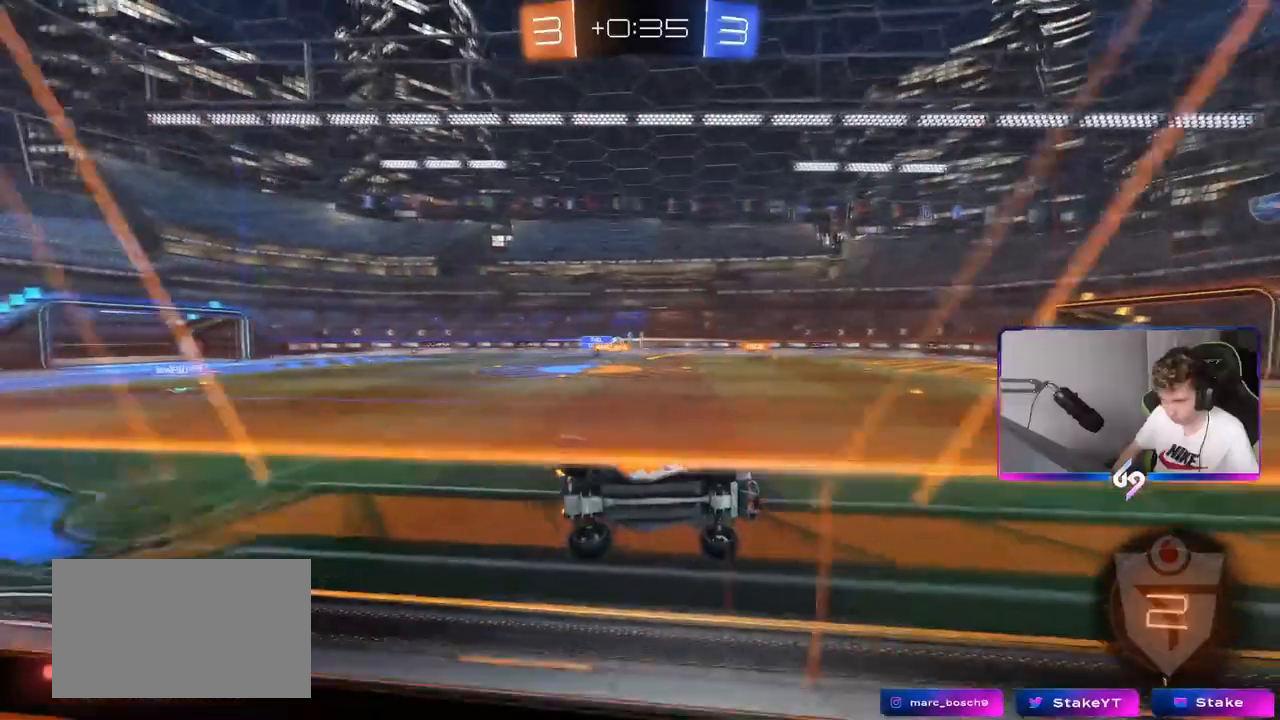
{"keys": [], "mouse": [], "mouse_move": "still", "events": [[34, "s", "down"], [84, "d", "down"], [134, "shift", "down"], [134, "space", "down"], [267, "d", "up"], [267, "s", "up"], [267, "shift", "up"], [301, "space", "up"]]}
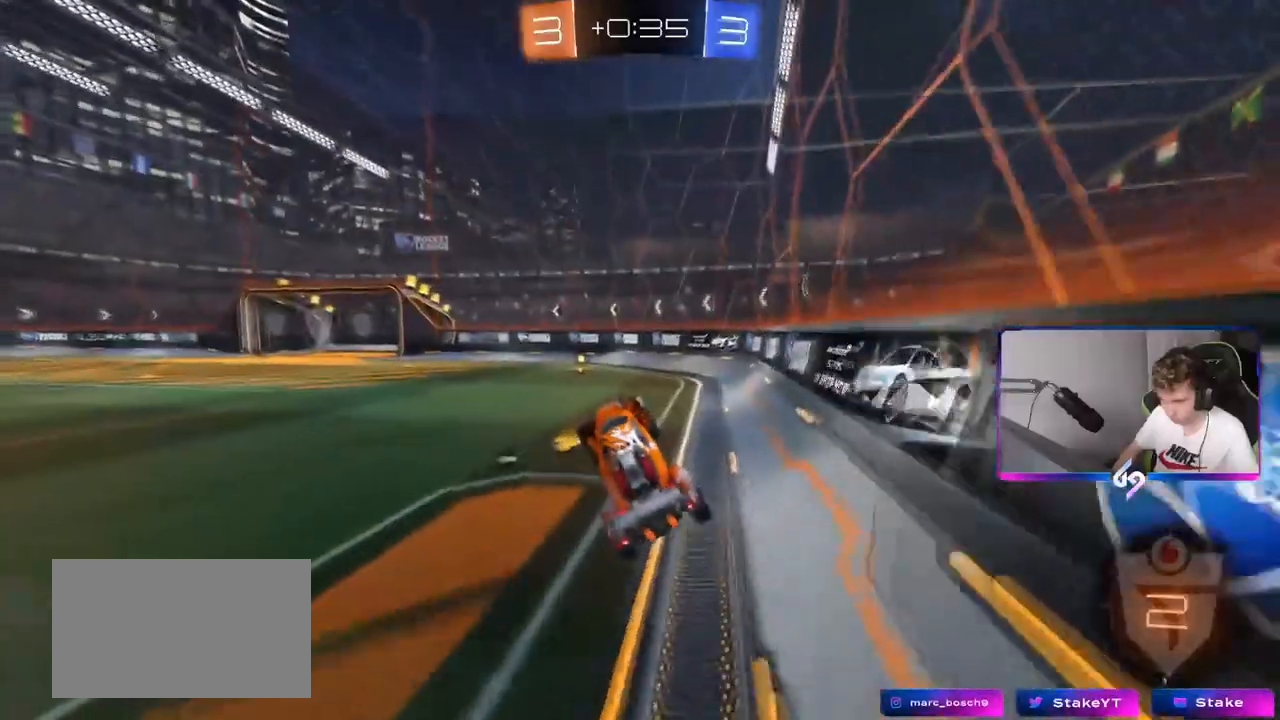
{"keys": ["space", "w"], "mouse": ["left"], "mouse_move": "still", "events": [[150, "w", "down"], [234, "mouse_right", "down"], [284, "mouse_left", "down"], [334, "mouse_right", "up"], [367, "space", "down"]]}
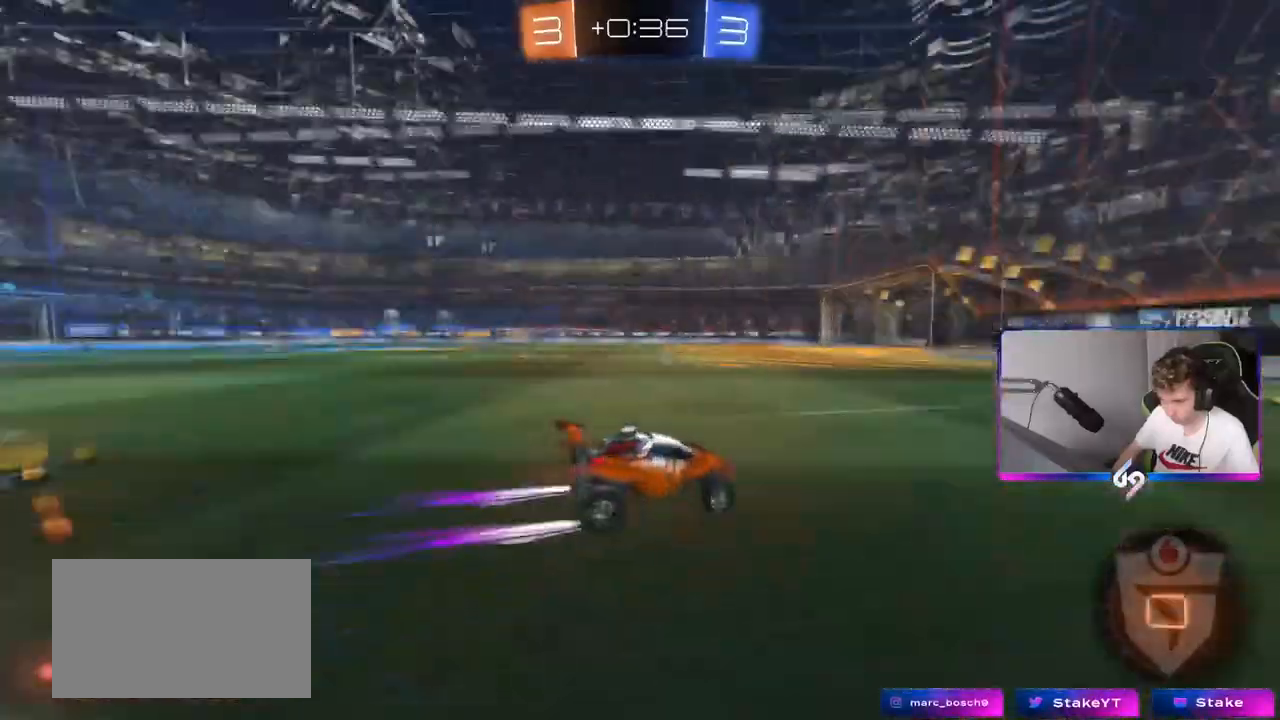
{"keys": ["a", "shift", "w"], "mouse": [], "mouse_move": "still", "events": [[17, "space", "up"], [151, "a", "down"], [434, "shift", "down"], [484, "mouse_left", "up"]]}
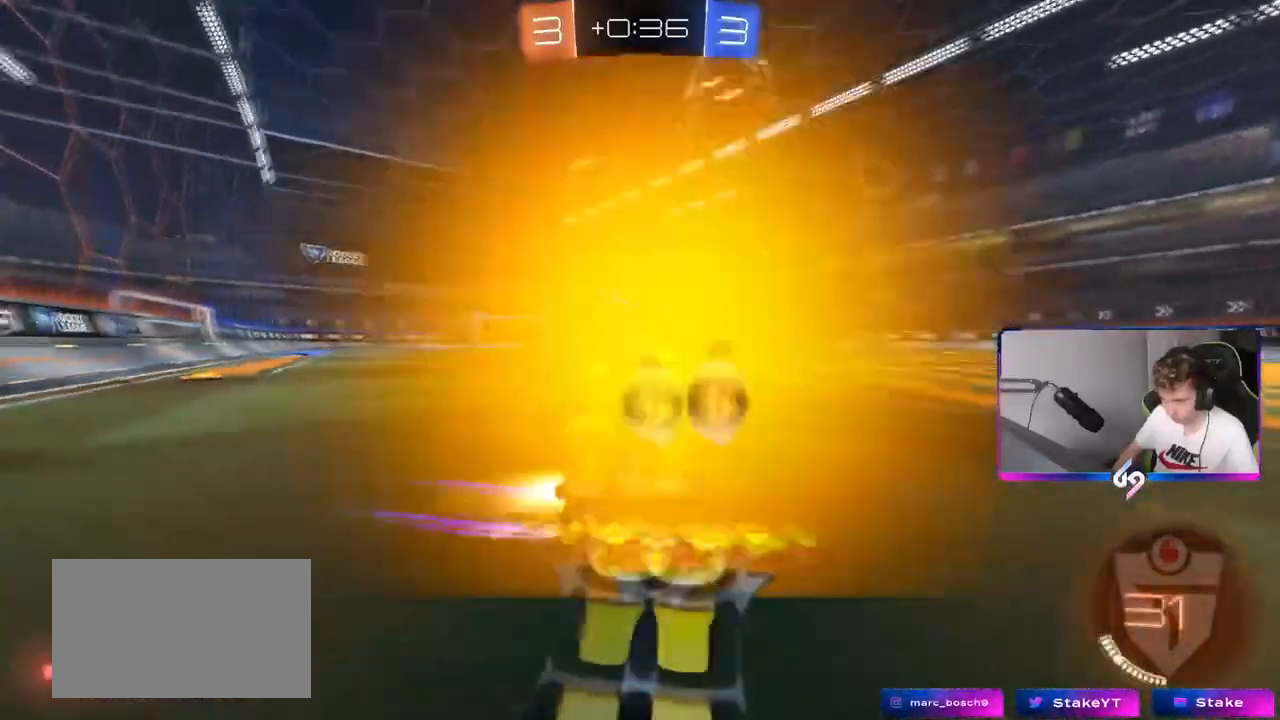
{"keys": ["a", "w"], "mouse": [], "mouse_move": "still", "events": [[67, "shift", "up"], [167, "shift", "down"], [217, "shift", "up"]]}
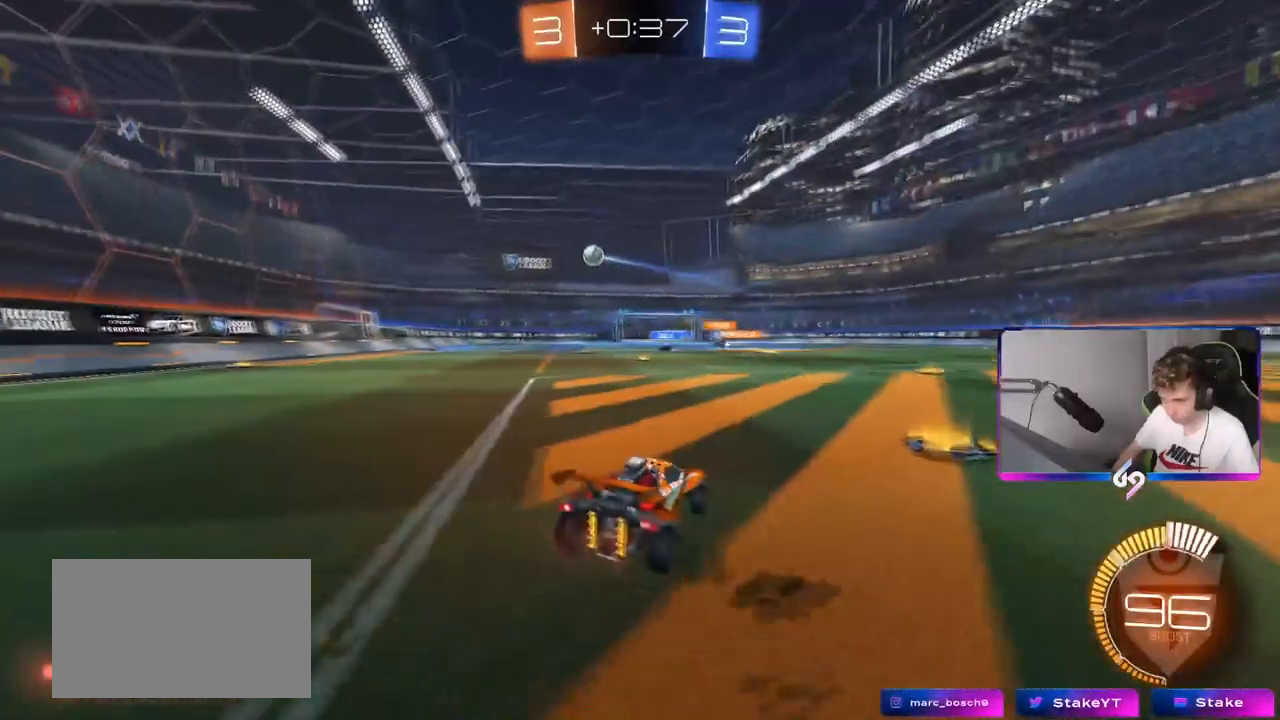
{"keys": ["w"], "mouse": [], "mouse_move": "still", "events": [[134, "shift", "down"], [234, "shift", "up"], [317, "a", "up"]]}
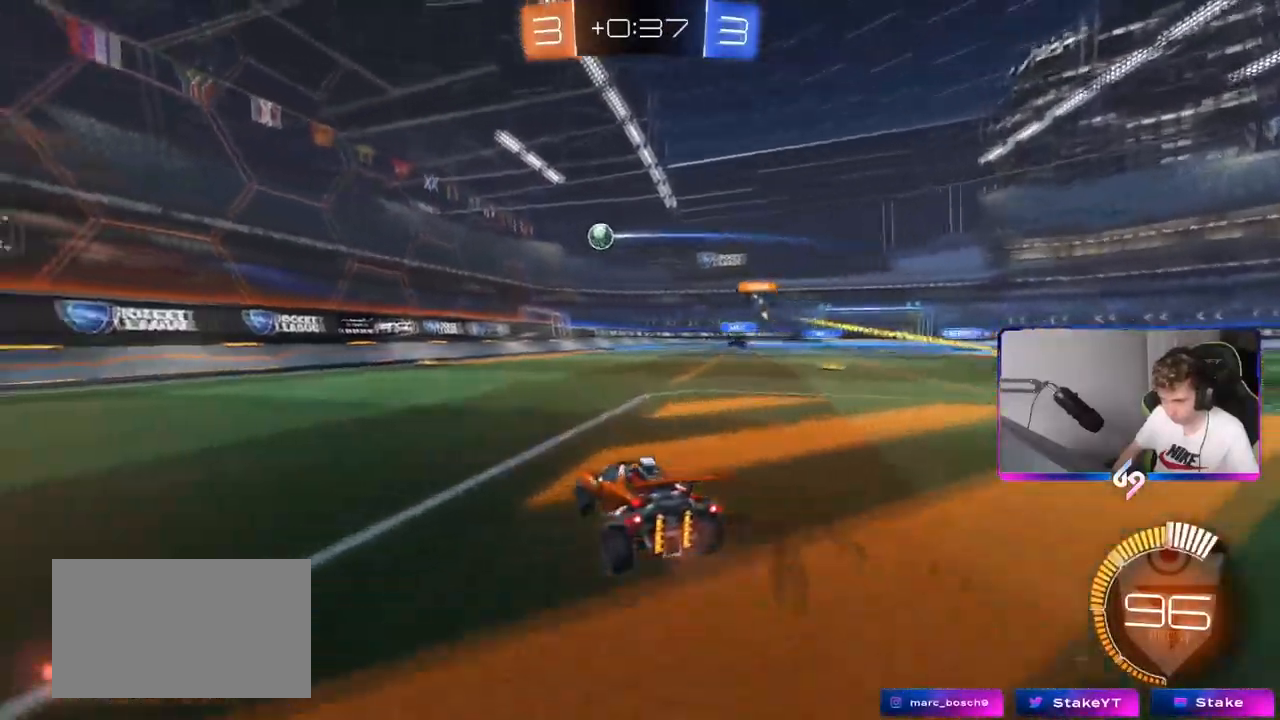
{"keys": [], "mouse": [], "mouse_move": "still", "events": [[17, "d", "down"], [200, "d", "up"], [334, "d", "down"], [384, "w", "up"], [484, "d", "up"]]}
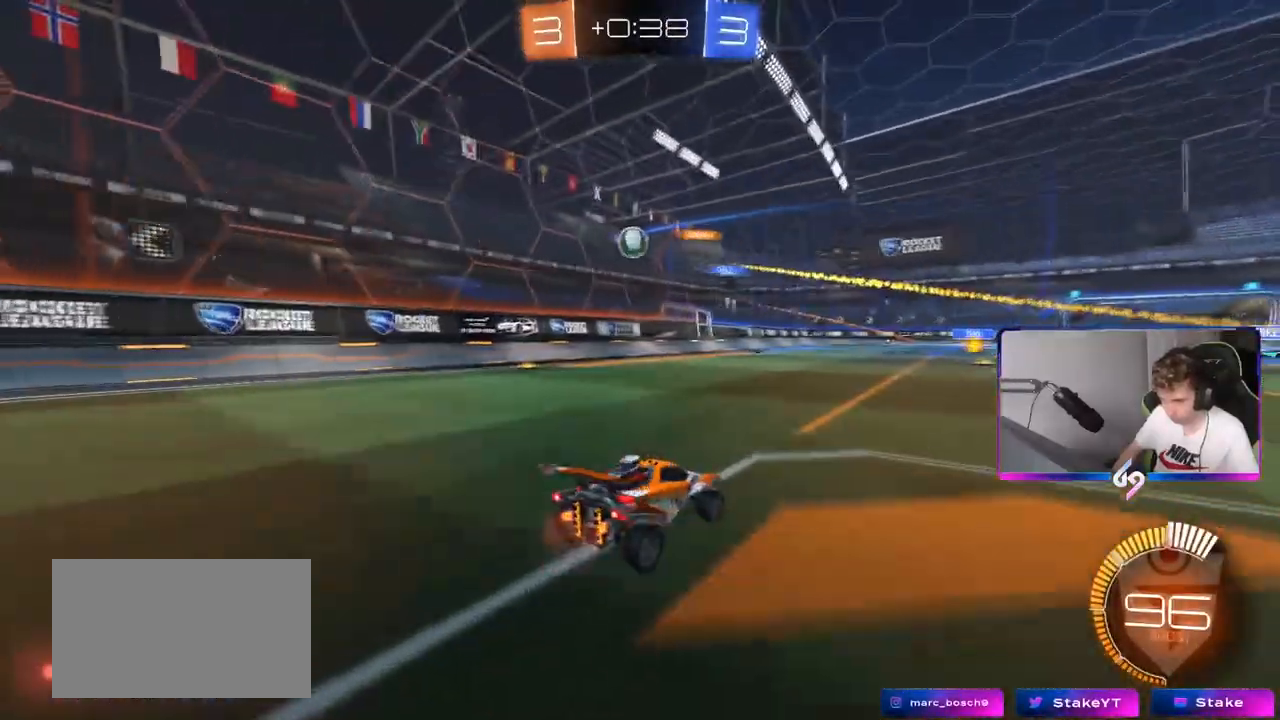
{"keys": ["w"], "mouse": ["left"], "mouse_move": "down", "events": [[34, "w", "down"], [301, "a", "down"], [301, "mouse_left", "down"], [451, "a", "up"]]}
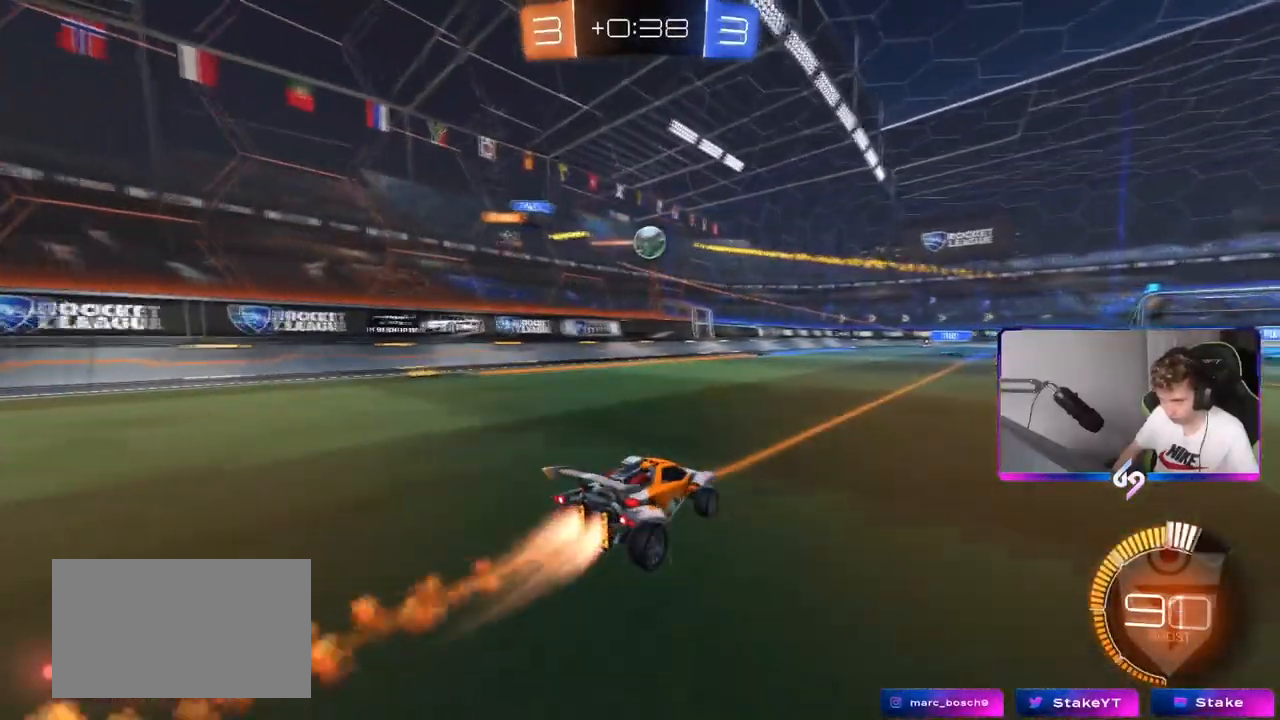
{"keys": ["d", "w"], "mouse": ["left"], "mouse_move": "still", "events": [[17, "d", "down"], [50, "mouse_left", "up"], [50, "shift", "down"], [200, "shift", "up"], [484, "mouse_left", "down"]]}
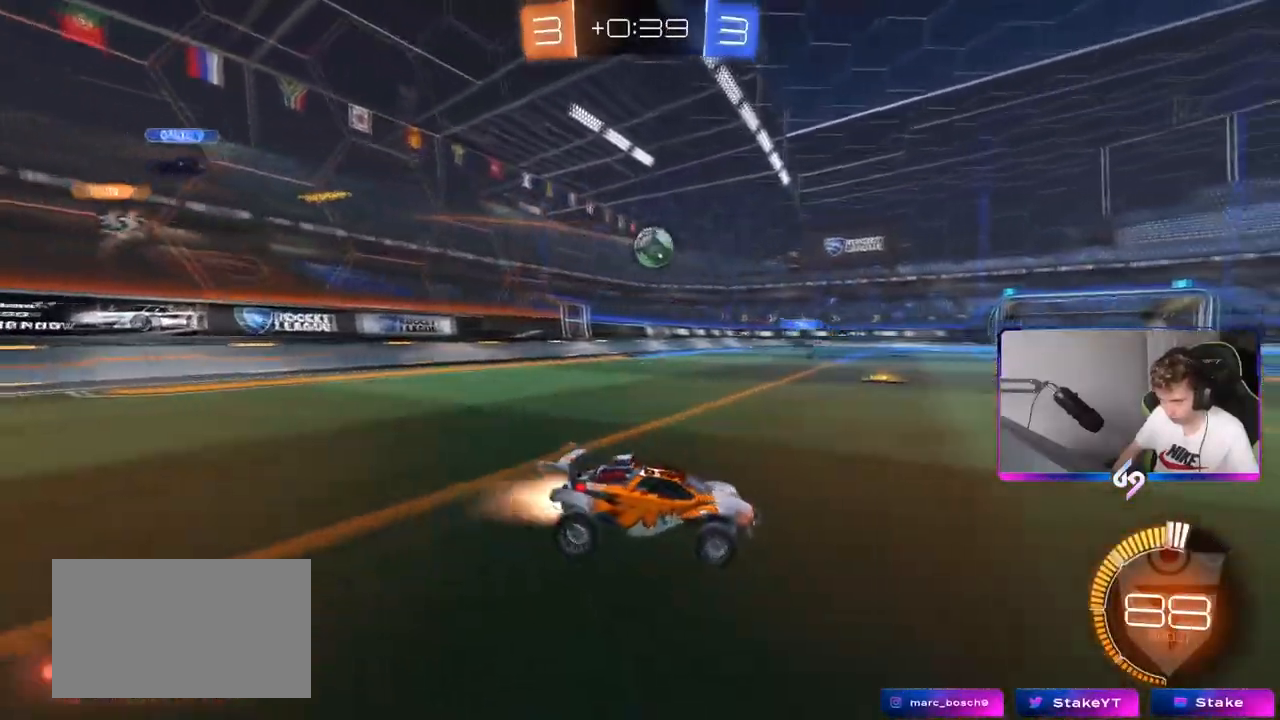
{"keys": ["w"], "mouse": ["left"], "mouse_move": "still", "events": [[67, "shift", "down"], [117, "shift", "up"], [450, "d", "up"]]}
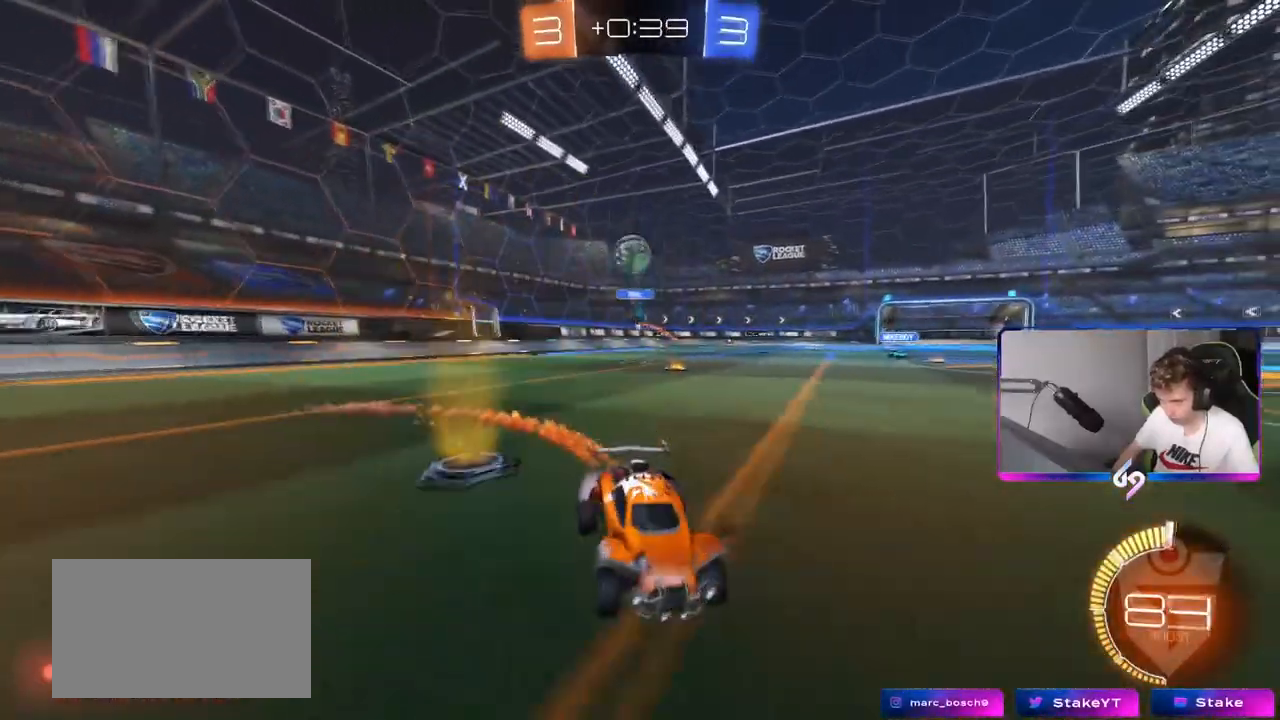
{"keys": ["a", "s"], "mouse": ["right"], "mouse_move": "still", "events": [[134, "d", "down"], [184, "mouse_left", "up"], [234, "w", "up"], [284, "mouse_right", "down"], [284, "s", "down"], [367, "a", "down"], [467, "d", "up"]]}
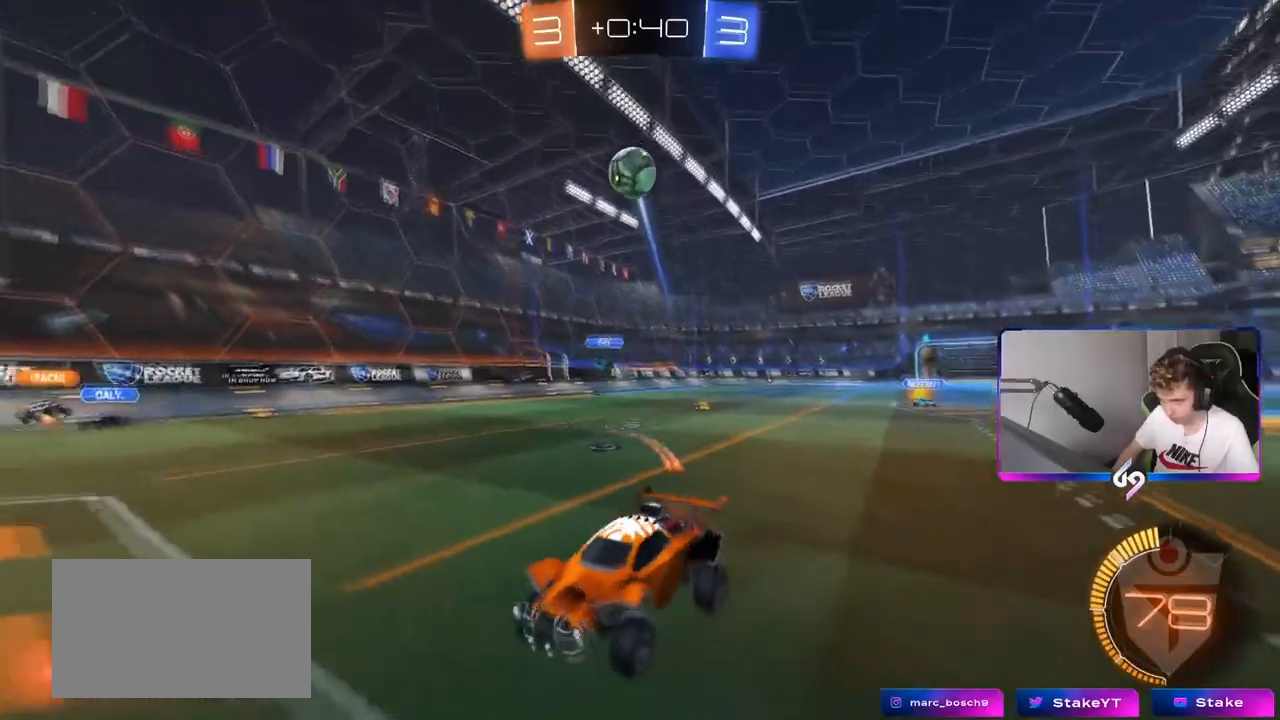
{"keys": ["a", "shift", "w"], "mouse": ["left"], "mouse_move": "down-left", "events": [[67, "a", "up"], [67, "mouse_left", "down"], [67, "s", "up"], [150, "d", "down"], [150, "s", "down"], [300, "mouse_right", "up"], [333, "d", "up"], [333, "s", "up"], [333, "shift", "down"], [384, "a", "down"], [434, "w", "down"]]}
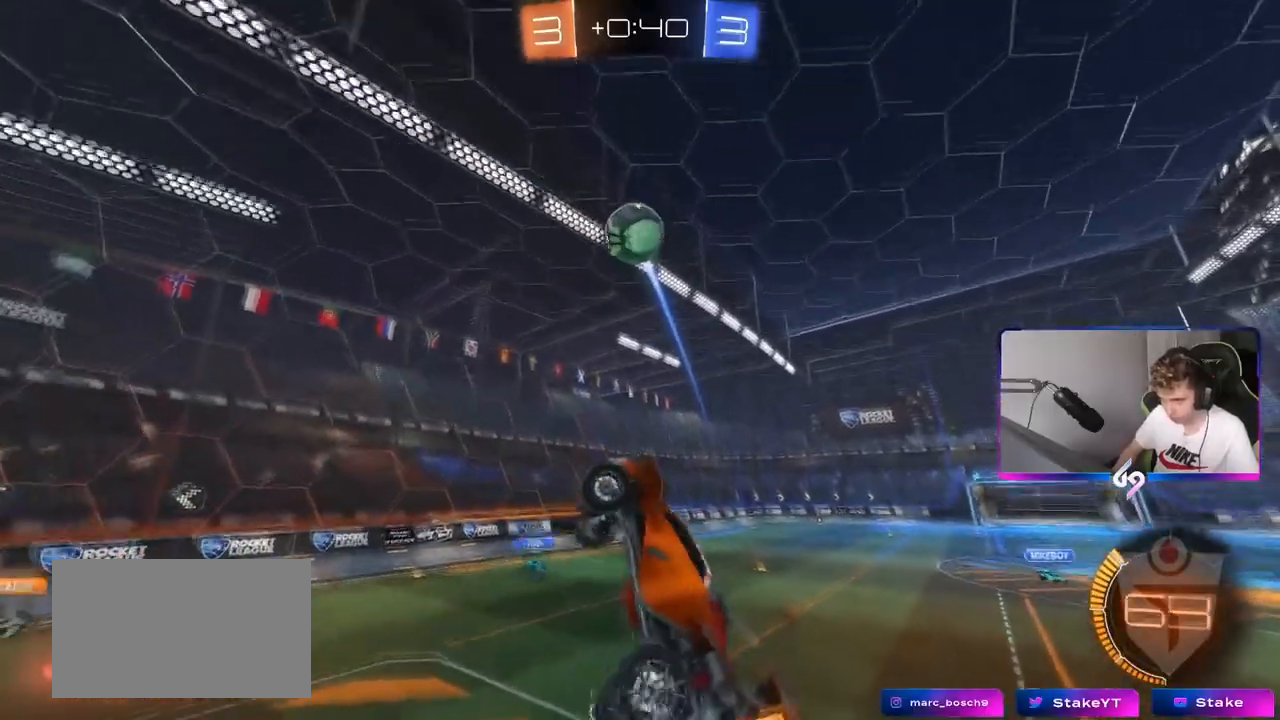
{"keys": ["a"], "mouse": ["left"], "mouse_move": "down", "events": [[67, "shift", "up"], [167, "w", "up"], [217, "s", "down"], [401, "shift", "down"], [451, "s", "up"], [501, "shift", "up"]]}
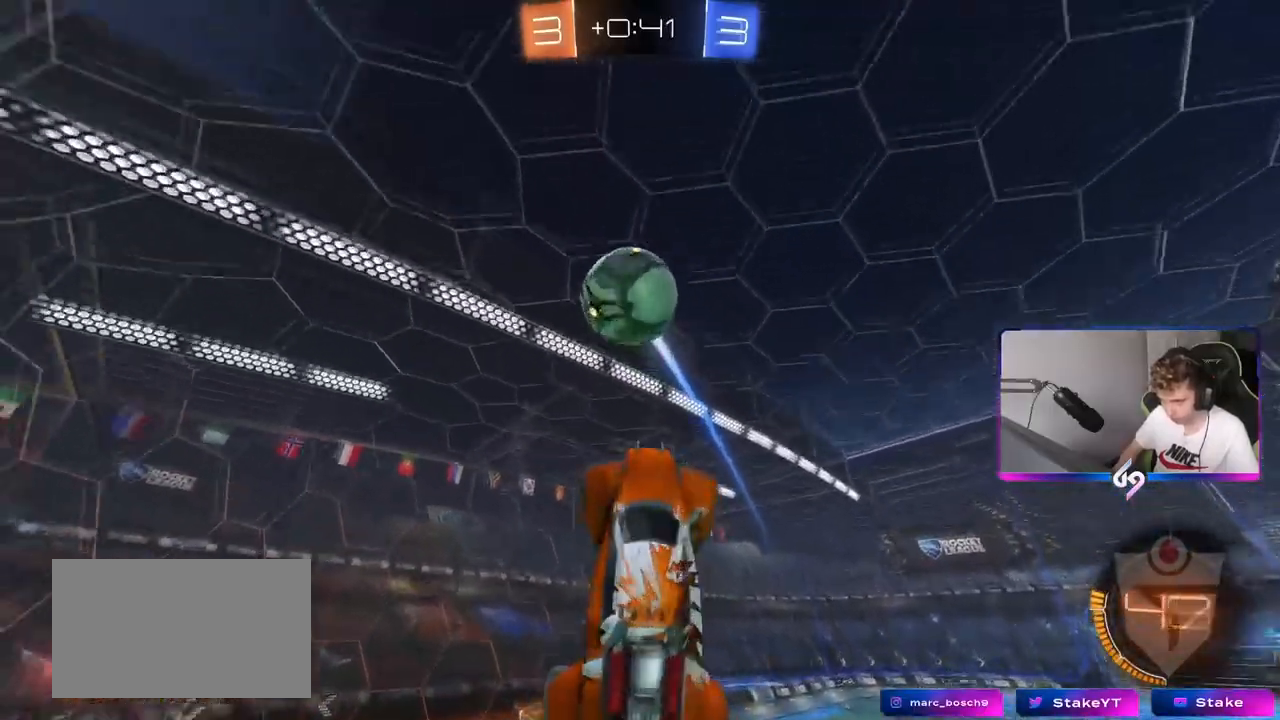
{"keys": ["d", "shift"], "mouse": [], "events": [[100, "w", "down"], [133, "shift", "down"], [183, "a", "up"], [183, "d", "down"], [467, "mouse_left", "up"], [467, "w", "up"]]}
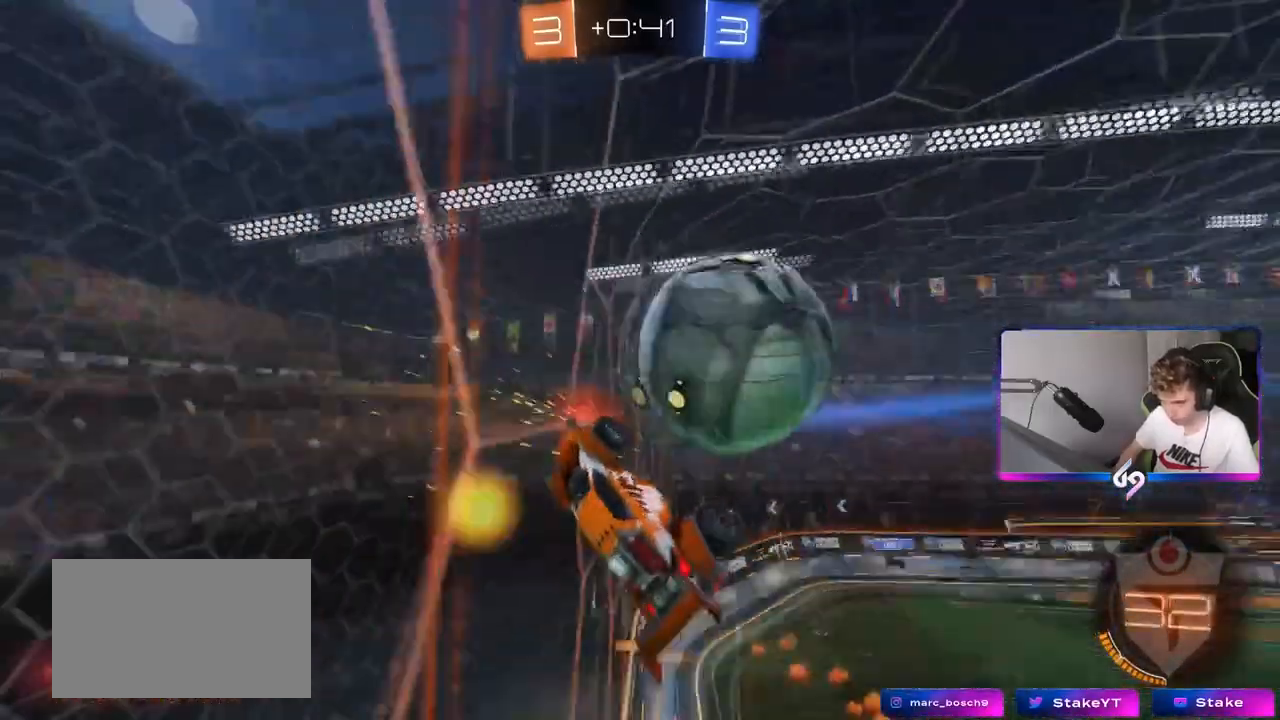
{"keys": ["d"], "mouse": [], "mouse_move": "up", "events": [[17, "s", "down"], [301, "s", "up"], [351, "shift", "up"]]}
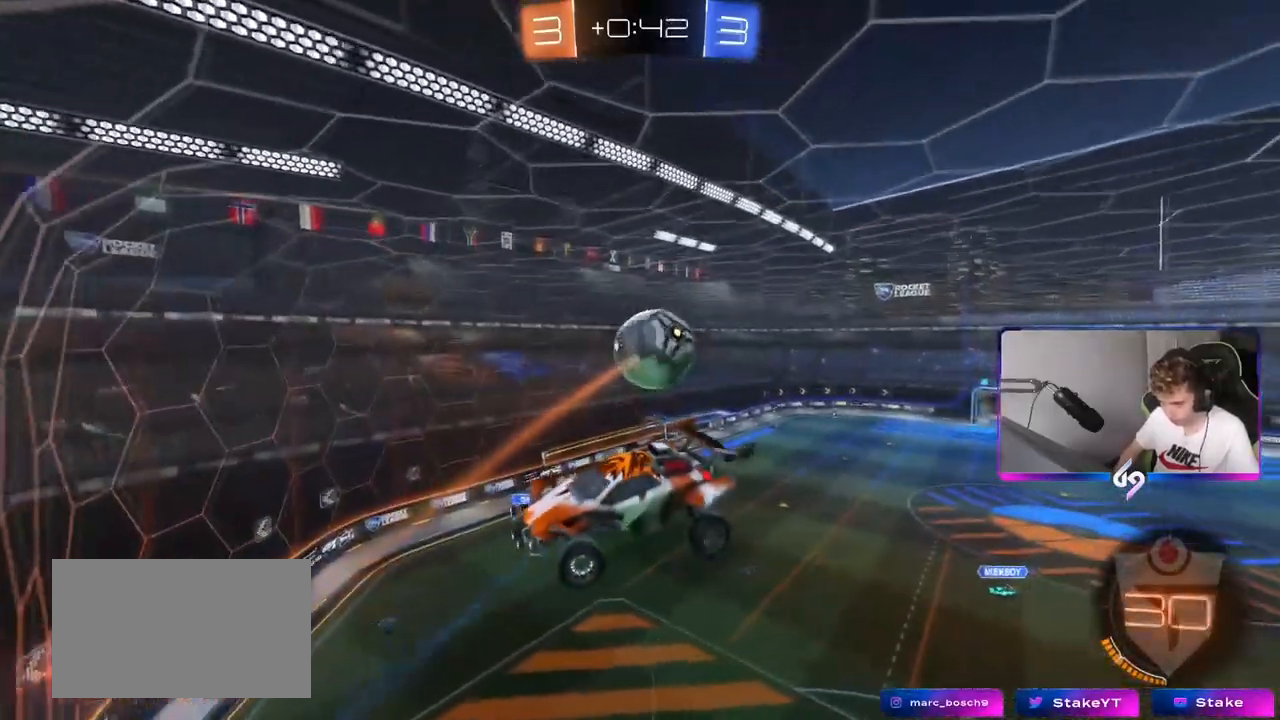
{"keys": ["d", "s", "shift"], "mouse": [], "mouse_move": "up", "events": [[33, "s", "down"], [217, "s", "up"], [267, "d", "up"], [300, "a", "down"], [300, "s", "down"], [300, "shift", "down"], [450, "a", "up"], [450, "d", "down"]]}
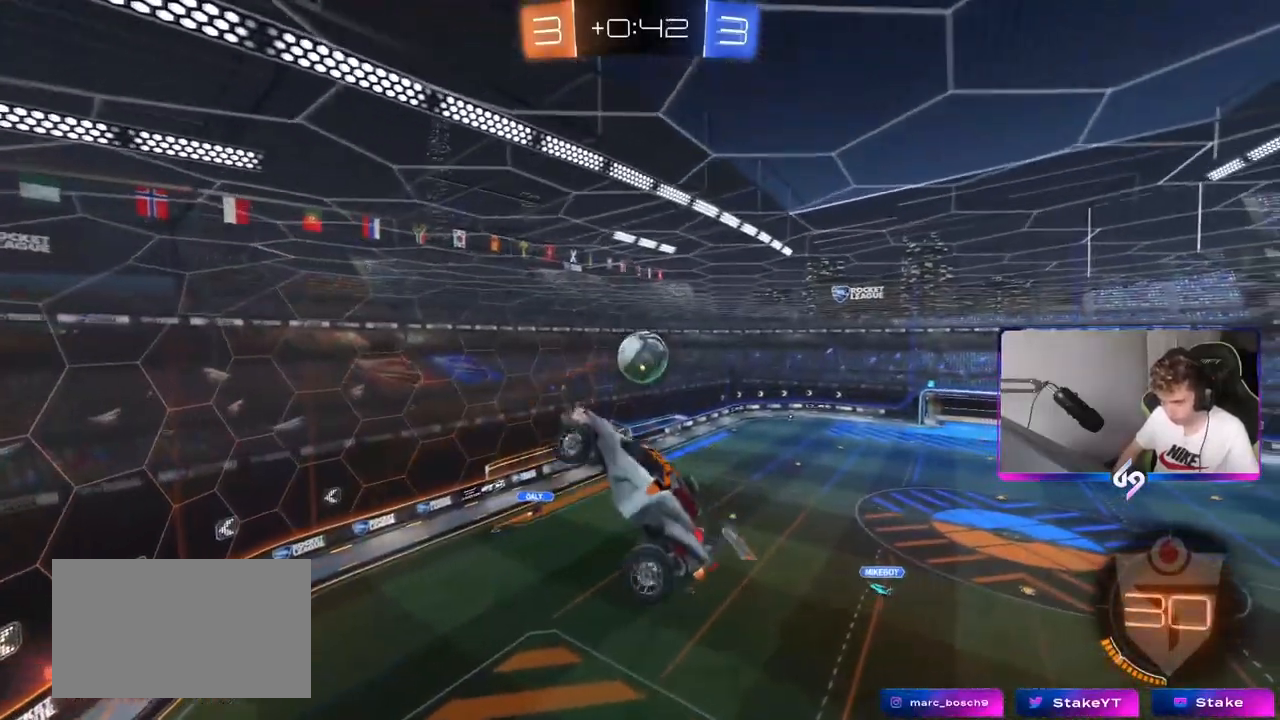
{"keys": ["d", "shift"], "mouse": [], "mouse_move": "still", "events": [[367, "s", "up"]]}